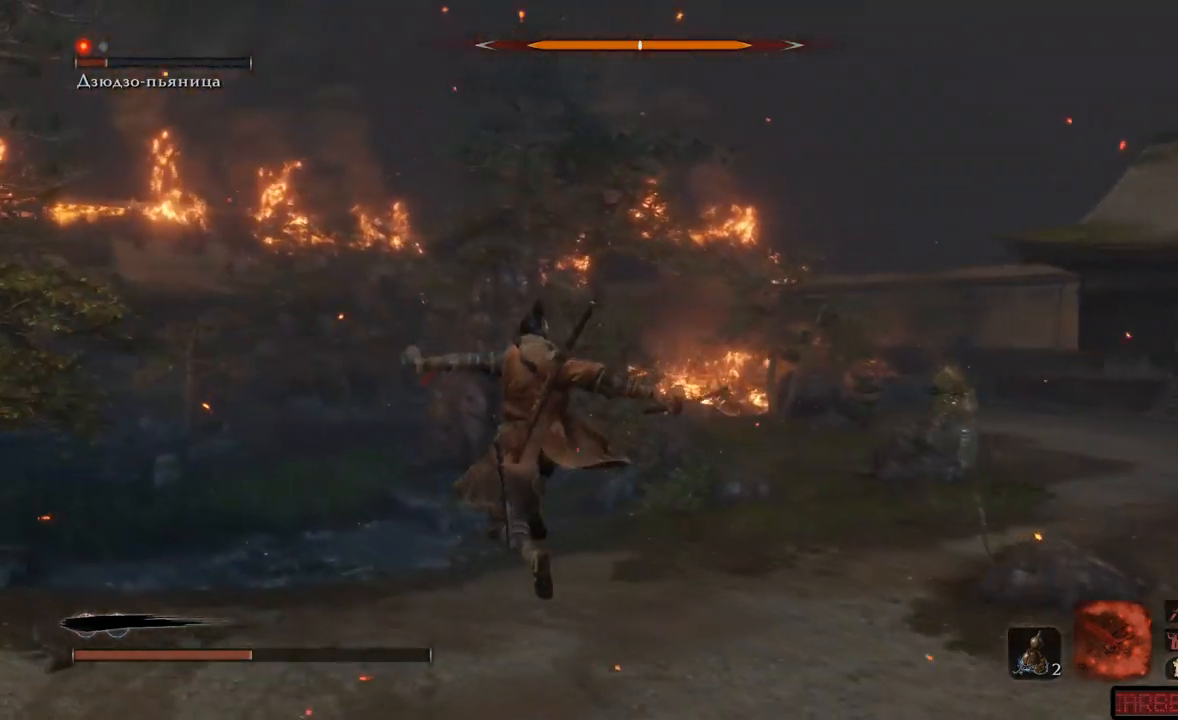
Gameplay with a controller (Xbox layout); each line is a JSON object with the inputs held at the frame after it. "events" lists button and stick changes between this image and that frame as [ms after this image, input, new state], when the widget could be followed in between. Not read: L3 R3.
{"buttons": ["B"], "left_stick": "up", "right_stick": "center", "events": [[67, "B", "down"]]}
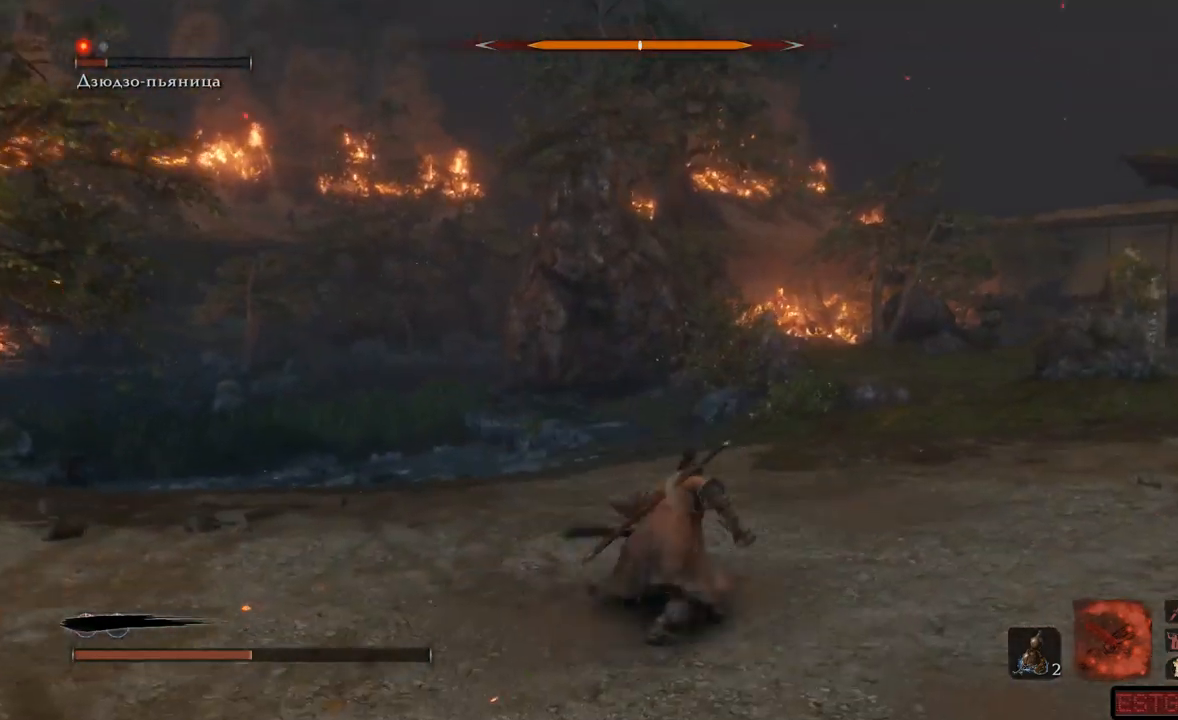
{"buttons": [], "left_stick": "up", "right_stick": "center", "events": [[500, "B", "up"]]}
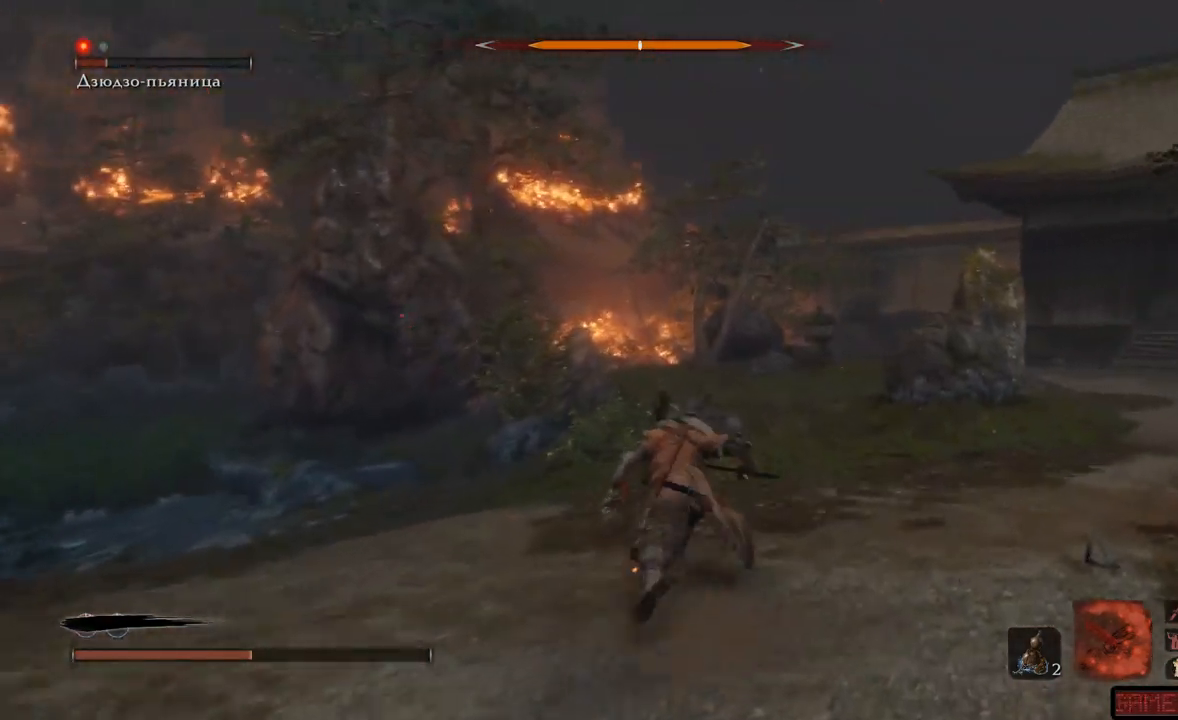
{"buttons": ["DPAD_UP"], "left_stick": "up", "right_stick": "center", "events": [[451, "DPAD_UP", "down"]]}
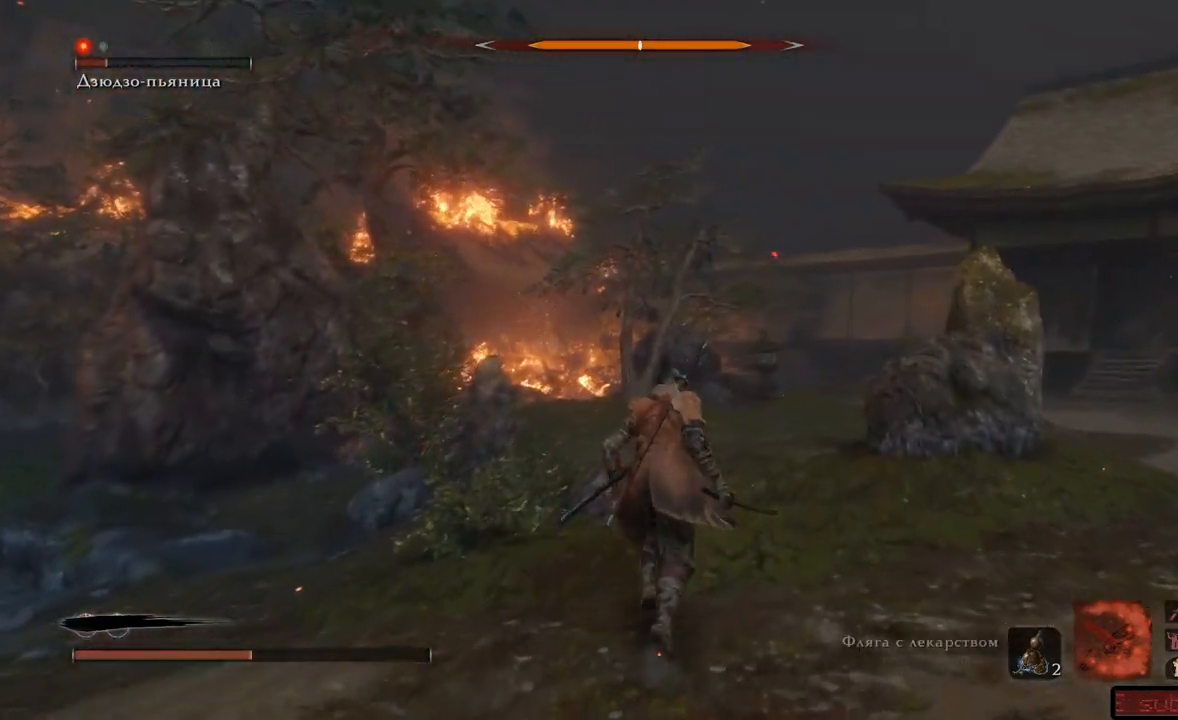
{"buttons": ["B"], "left_stick": "up", "right_stick": "center", "events": [[50, "DPAD_UP", "up"], [484, "B", "down"]]}
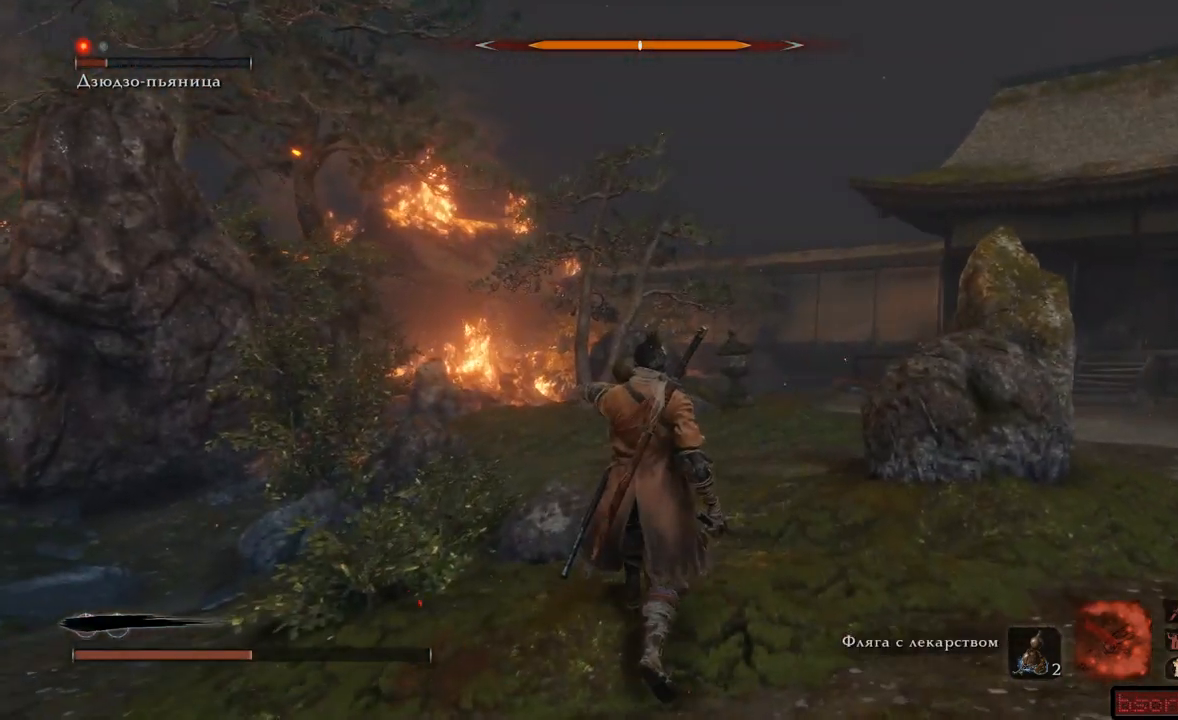
{"buttons": ["B"], "left_stick": "up", "right_stick": "center", "events": []}
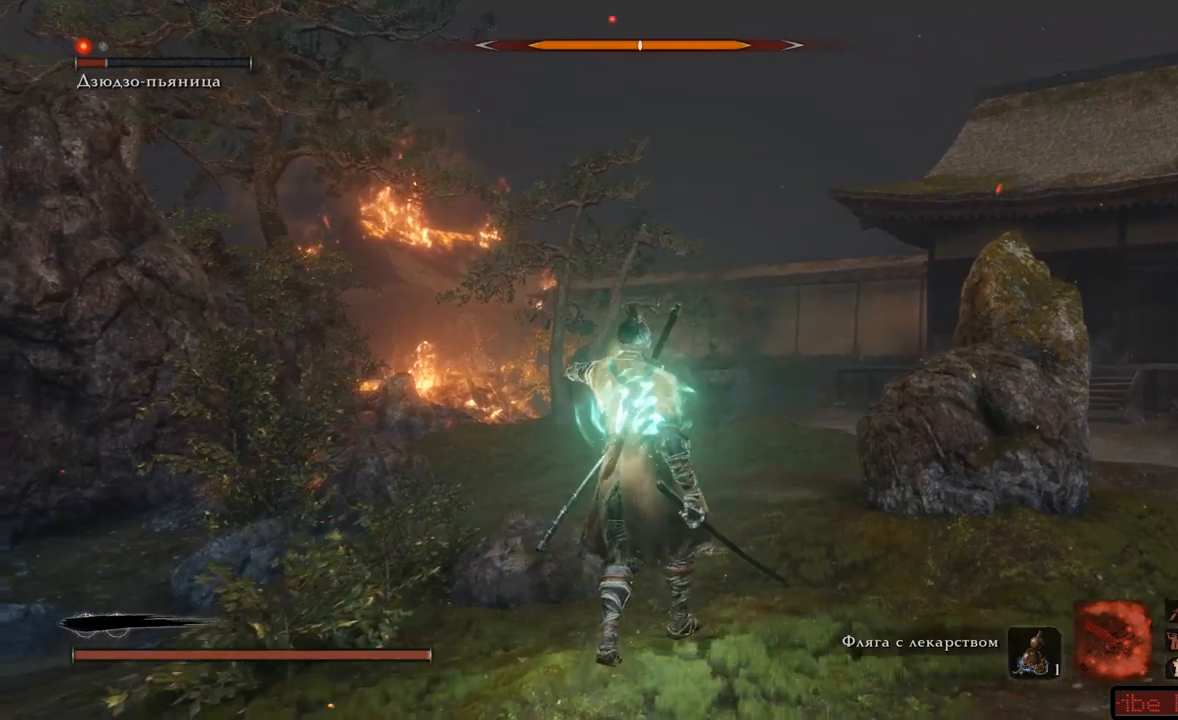
{"buttons": ["B"], "left_stick": "up", "right_stick": "center", "events": []}
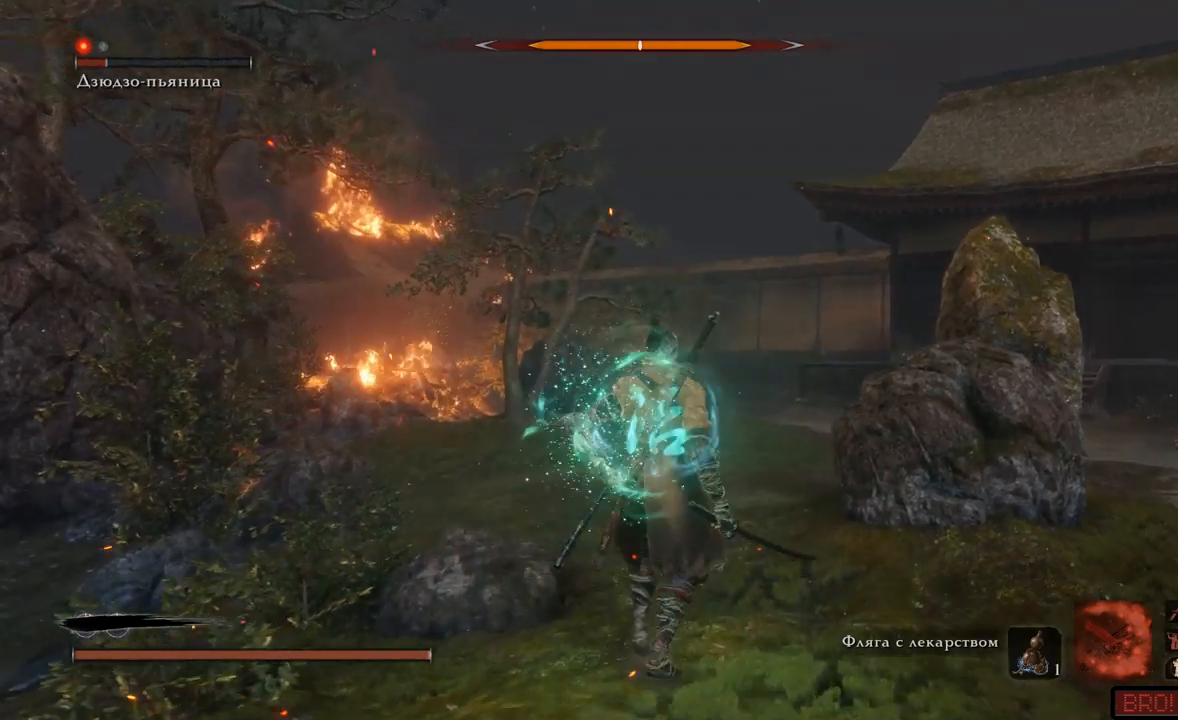
{"buttons": ["B"], "left_stick": "up", "right_stick": "center"}
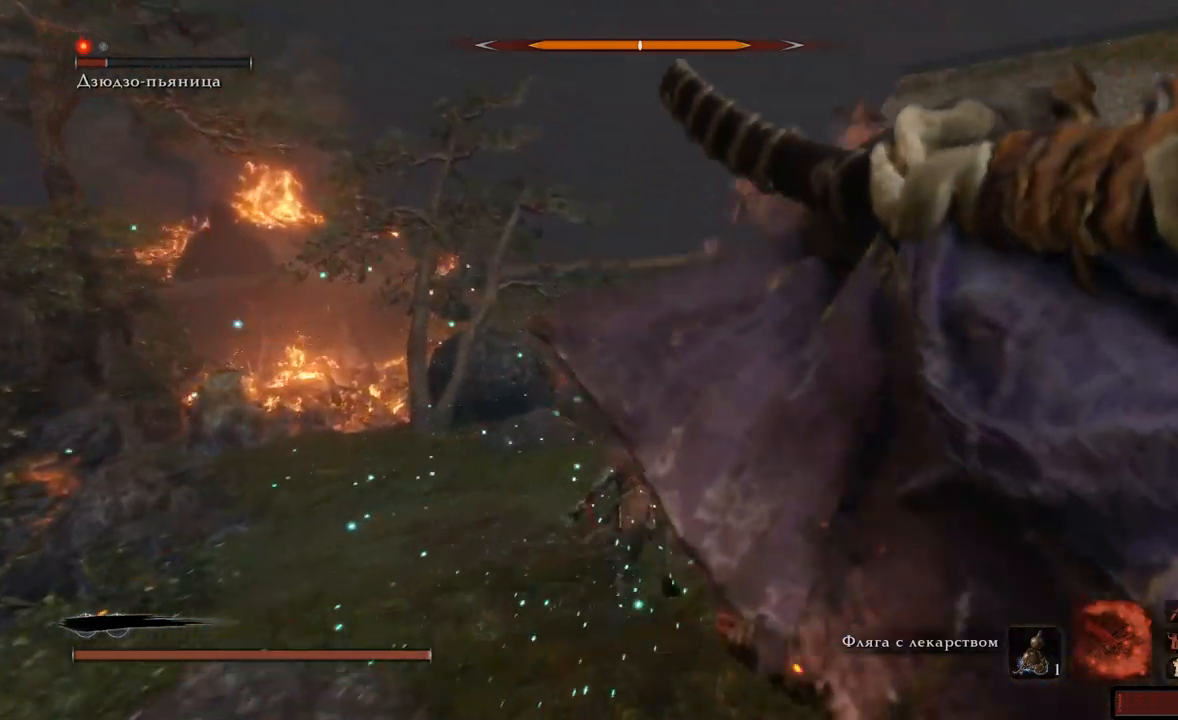
{"buttons": [], "left_stick": "up", "right_stick": "right", "events": [[183, "B", "up"], [350, "right_stick", "right"]]}
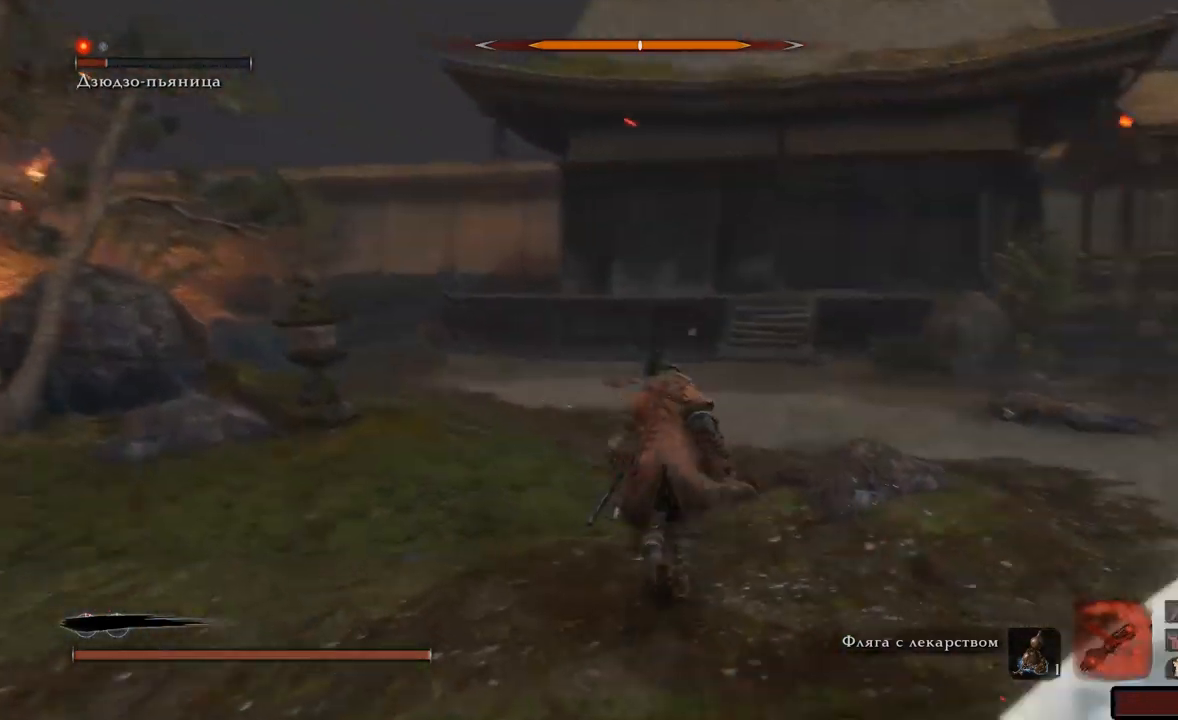
{"buttons": [], "left_stick": "up-left", "right_stick": "right", "events": [[134, "left_stick", "up-left"]]}
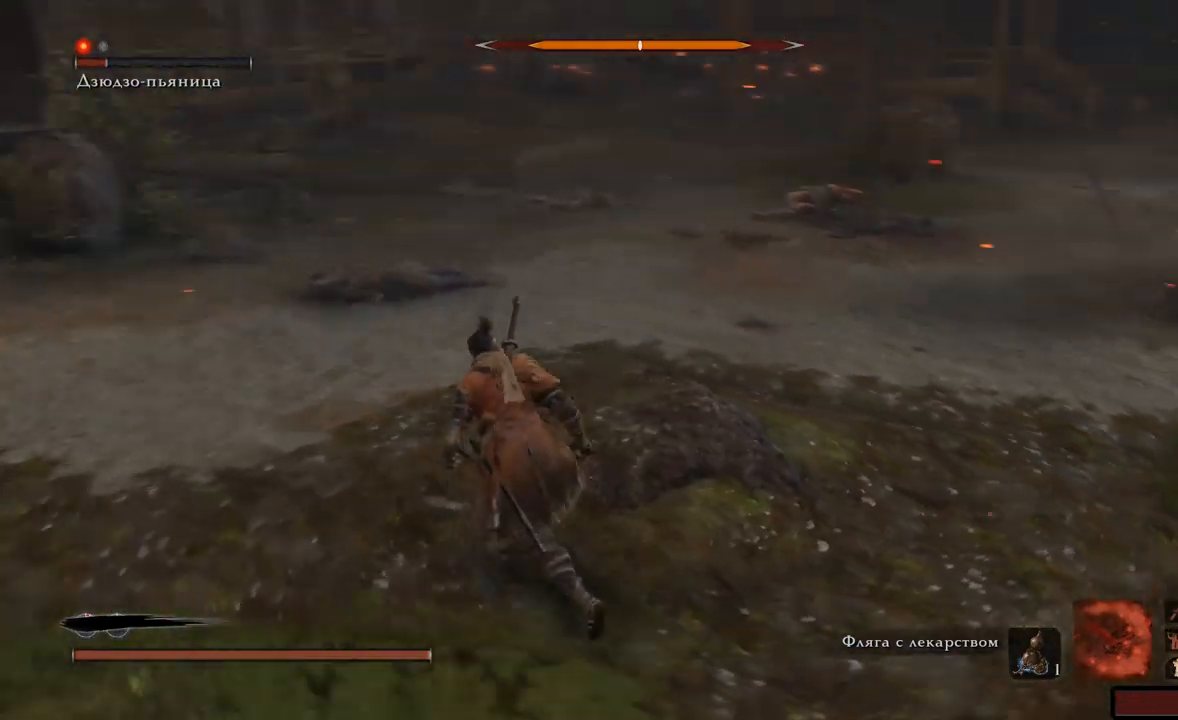
{"buttons": [], "left_stick": "down-left", "right_stick": "right", "events": [[117, "left_stick", "left"], [233, "left_stick", "down-left"]]}
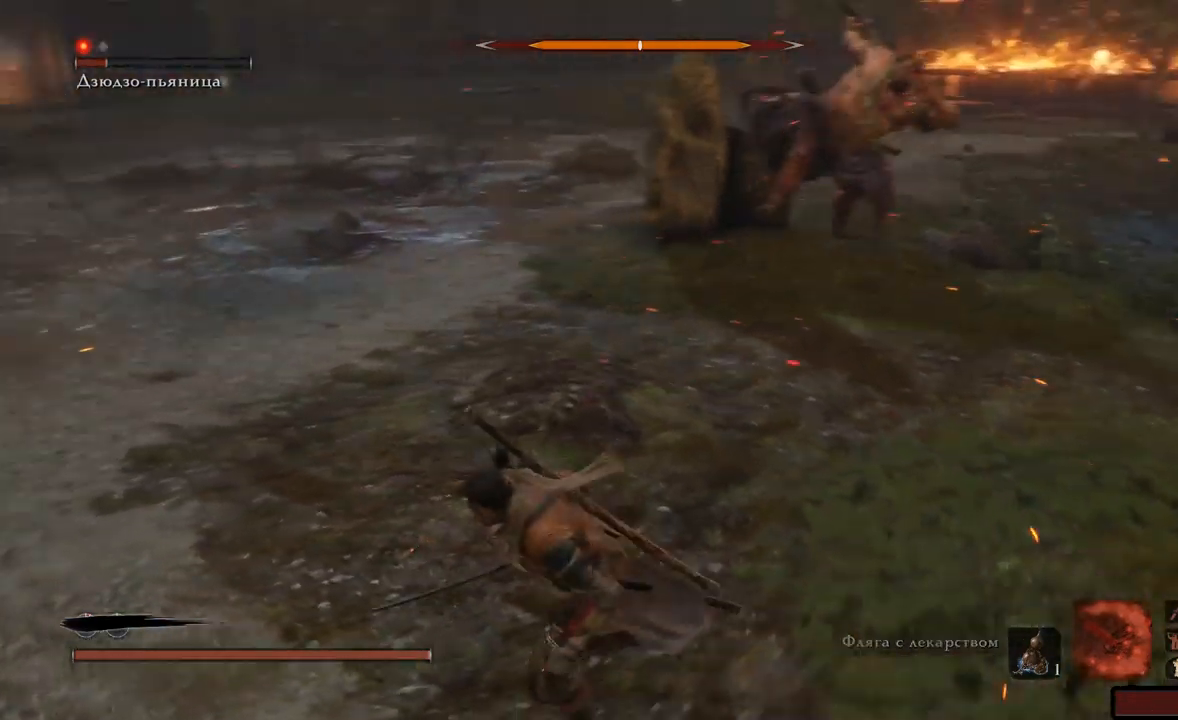
{"buttons": [], "left_stick": "down-left", "right_stick": "right", "events": [[217, "right_stick", "center"], [317, "right_stick", "right"]]}
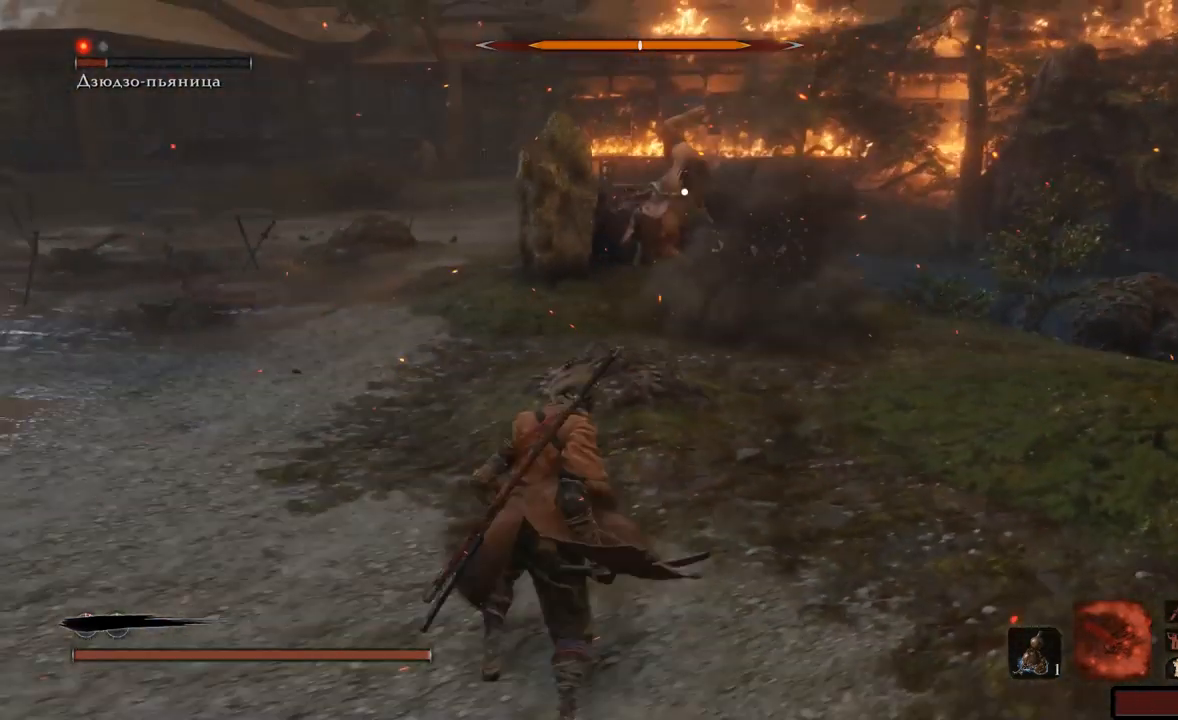
{"buttons": [], "left_stick": "up-left", "right_stick": "center", "events": [[83, "right_stick", "center"], [200, "left_stick", "up-left"]]}
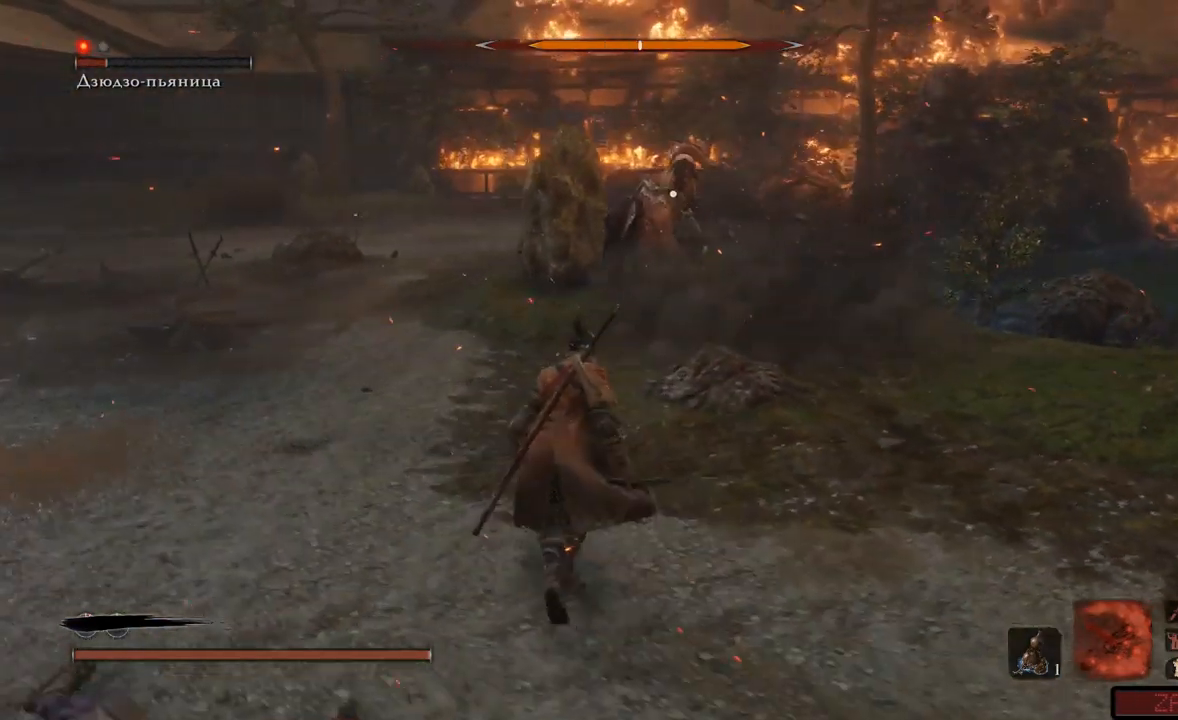
{"buttons": [], "left_stick": "up-left", "right_stick": "center", "events": []}
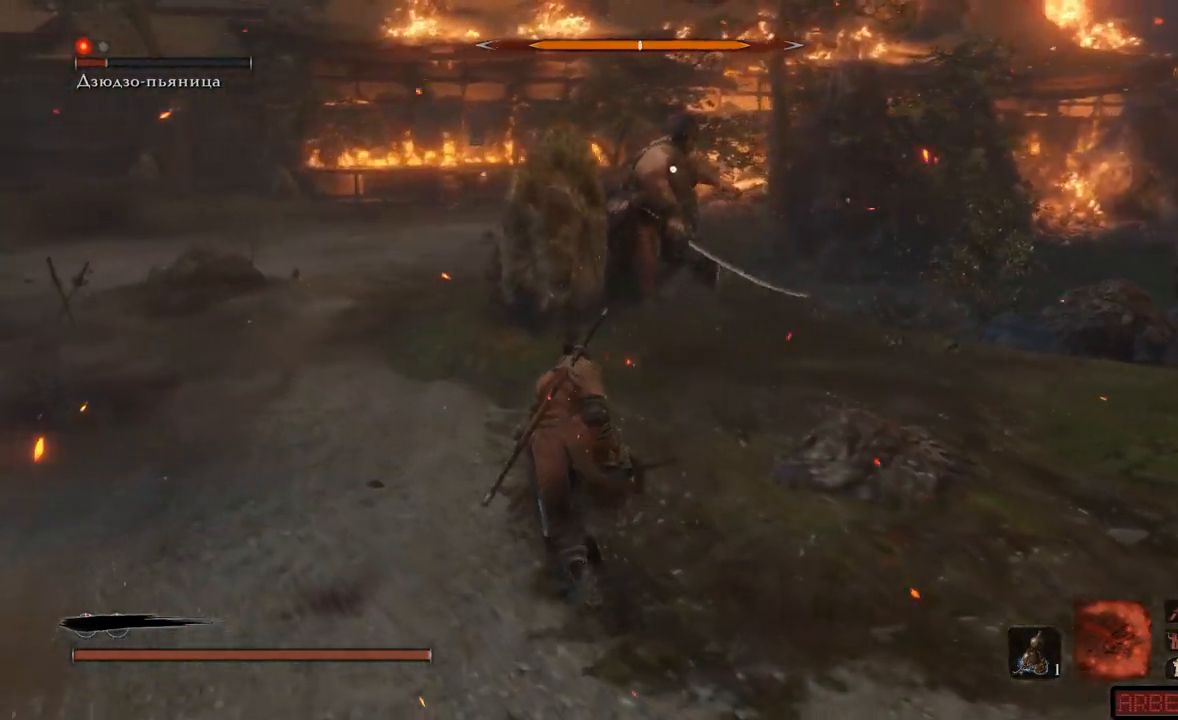
{"buttons": [], "left_stick": "up", "right_stick": "center", "events": [[133, "left_stick", "up"], [367, "A", "down"], [500, "A", "up"]]}
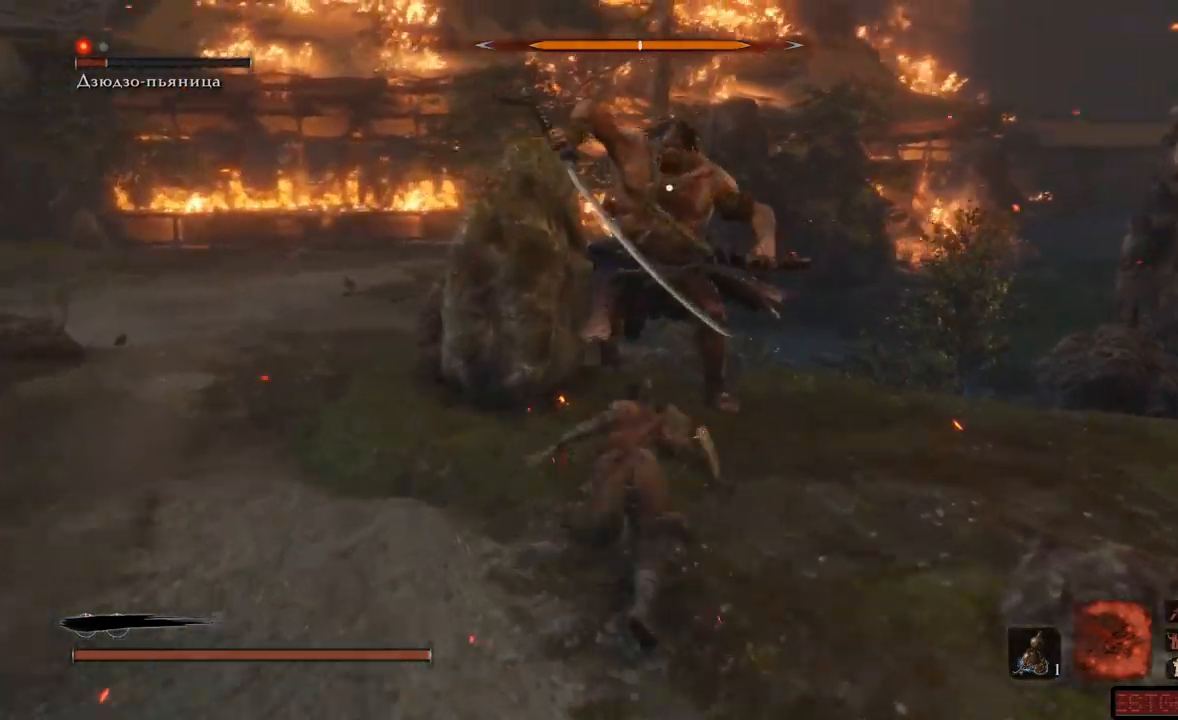
{"buttons": [], "left_stick": "up", "right_stick": "center", "events": [[167, "R1", "down"], [251, "R1", "up"], [334, "R1", "down"], [367, "R1", "up"], [434, "R1", "down"], [484, "R1", "up"]]}
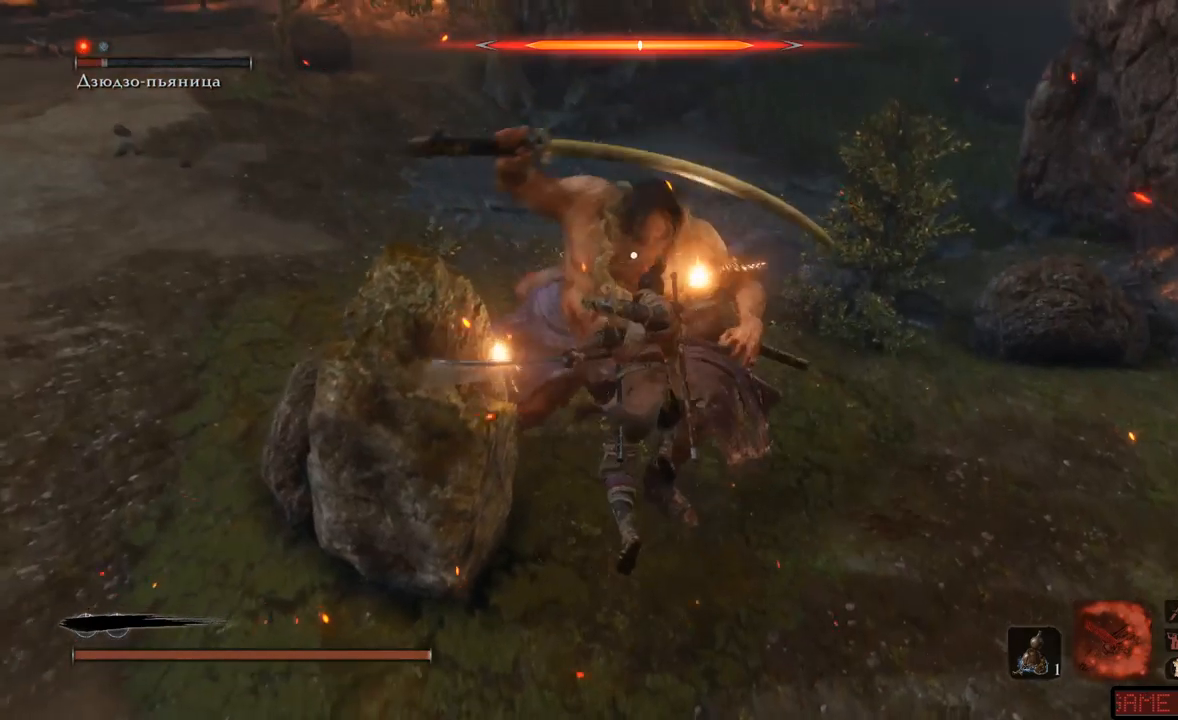
{"buttons": ["R1", "R2"], "left_stick": "down", "right_stick": "center"}
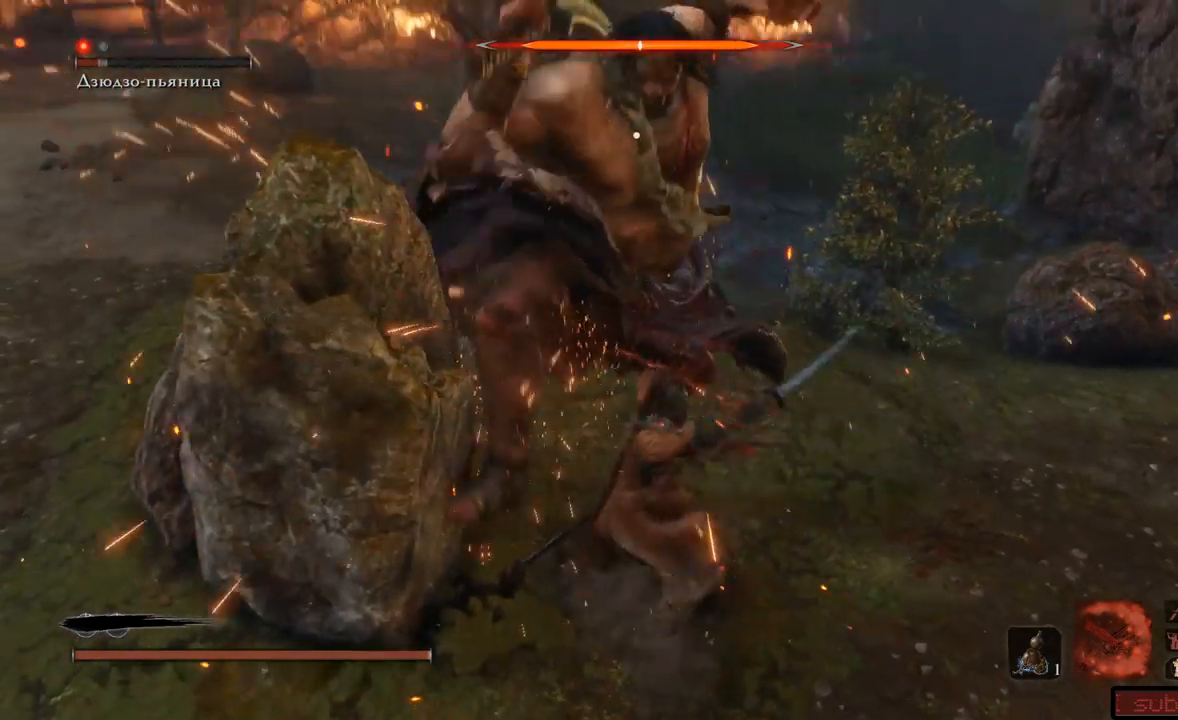
{"buttons": ["A"], "left_stick": "down-left", "right_stick": "center", "events": [[17, "R2", "up"], [34, "R1", "up"], [100, "A", "down"], [100, "left_stick", "down-left"], [150, "A", "up"], [201, "A", "down"], [284, "A", "up"], [334, "A", "down"], [401, "A", "up"], [467, "A", "down"]]}
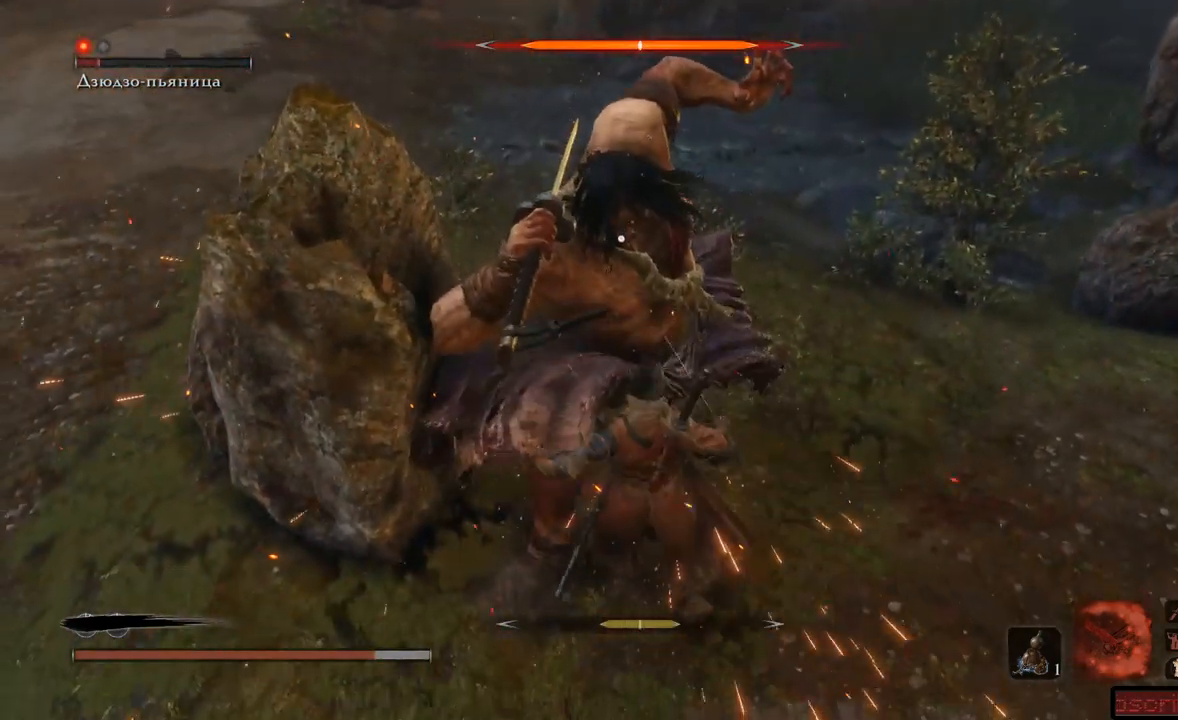
{"buttons": ["A"], "left_stick": "down-left", "right_stick": "center", "events": [[34, "A", "up"], [100, "A", "down"], [150, "A", "up"], [234, "A", "down"], [300, "A", "up"], [350, "A", "down"], [417, "A", "up"], [484, "A", "down"]]}
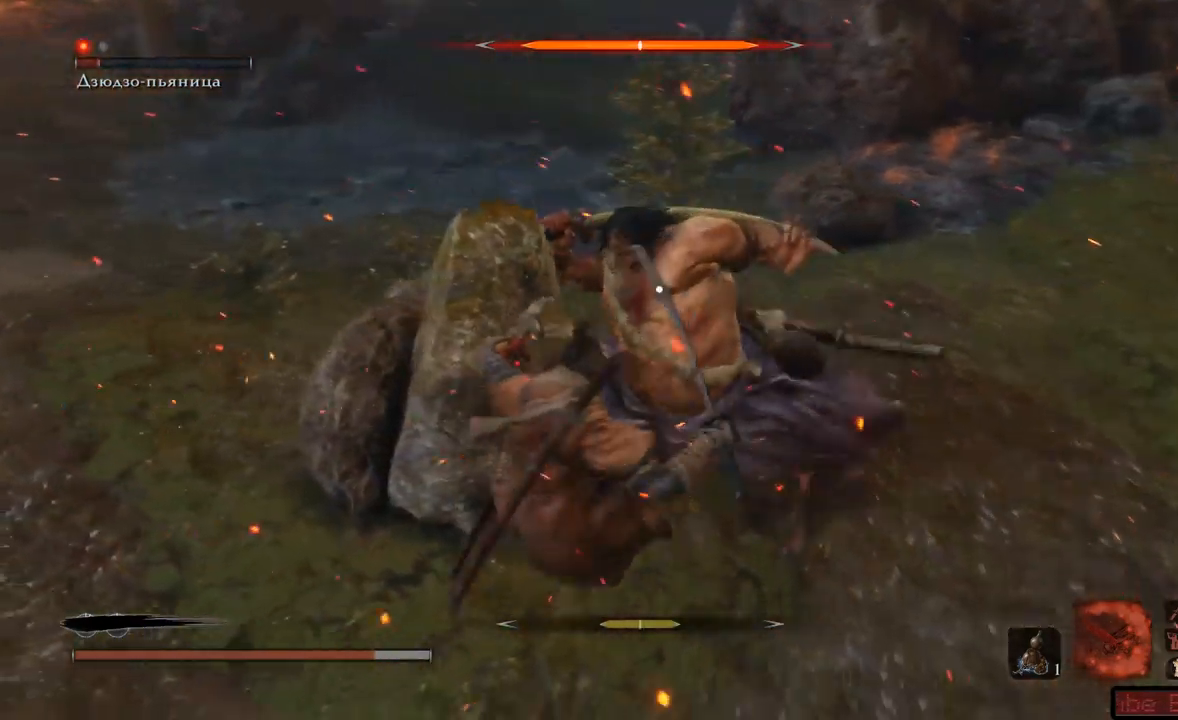
{"buttons": ["A"], "left_stick": "down-left", "right_stick": "center", "events": [[50, "A", "up"], [100, "A", "down"], [283, "A", "up"], [350, "A", "down"], [417, "A", "up"], [483, "A", "down"]]}
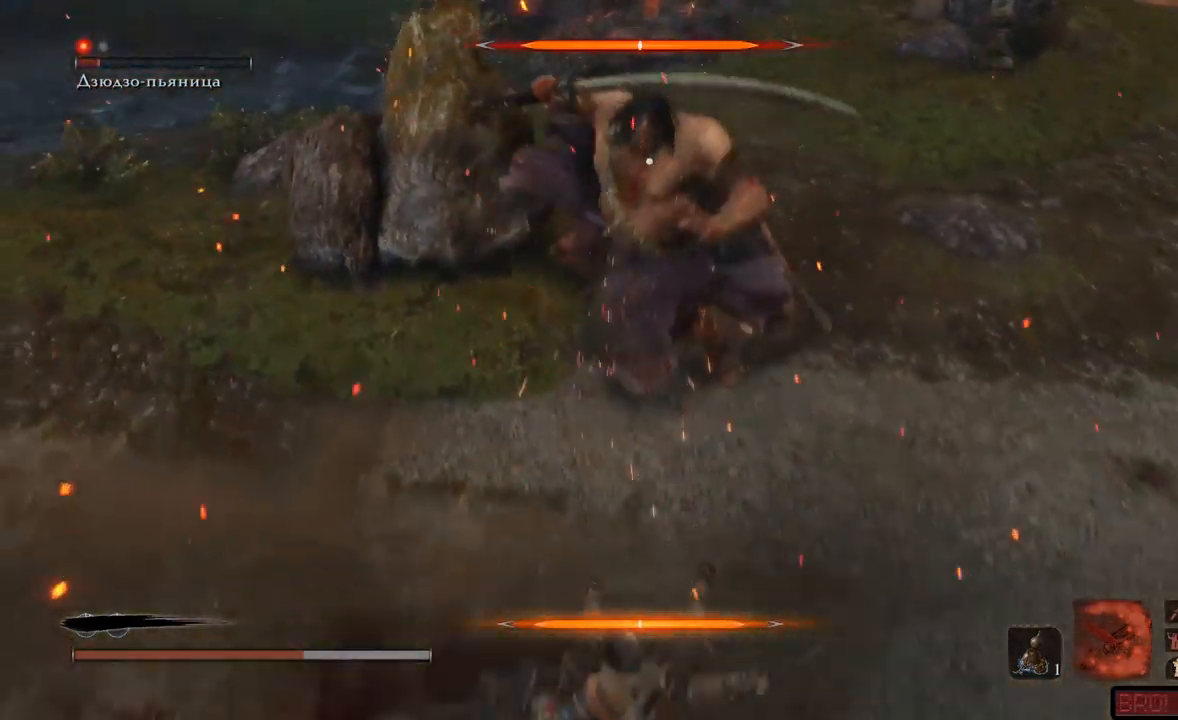
{"buttons": ["A"], "left_stick": "down-left", "right_stick": "center", "events": [[50, "A", "up"], [117, "A", "down"], [150, "A", "up"], [234, "A", "down"], [317, "A", "up"], [384, "A", "down"], [434, "A", "up"], [501, "A", "down"]]}
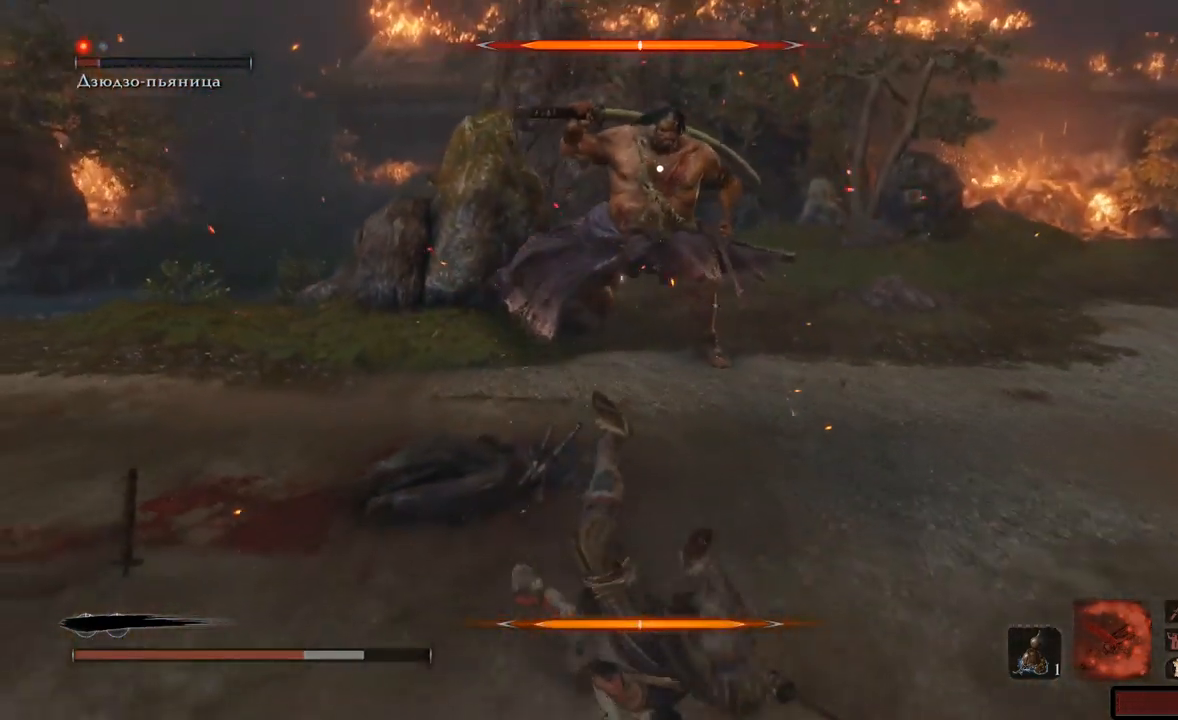
{"buttons": [], "left_stick": "down-left", "right_stick": "center", "events": [[83, "A", "up"], [116, "A", "down"], [200, "A", "up"], [250, "A", "down"], [317, "A", "up"], [400, "A", "down"], [467, "A", "up"]]}
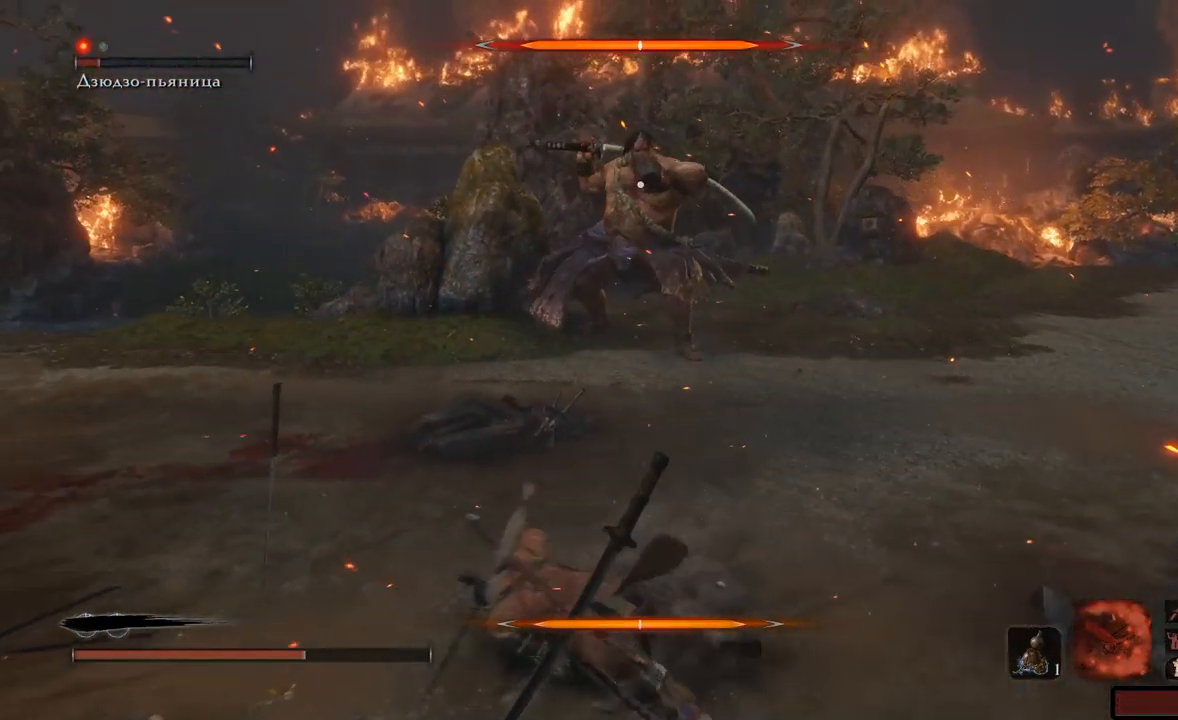
{"buttons": [], "left_stick": "down-left", "right_stick": "center", "events": []}
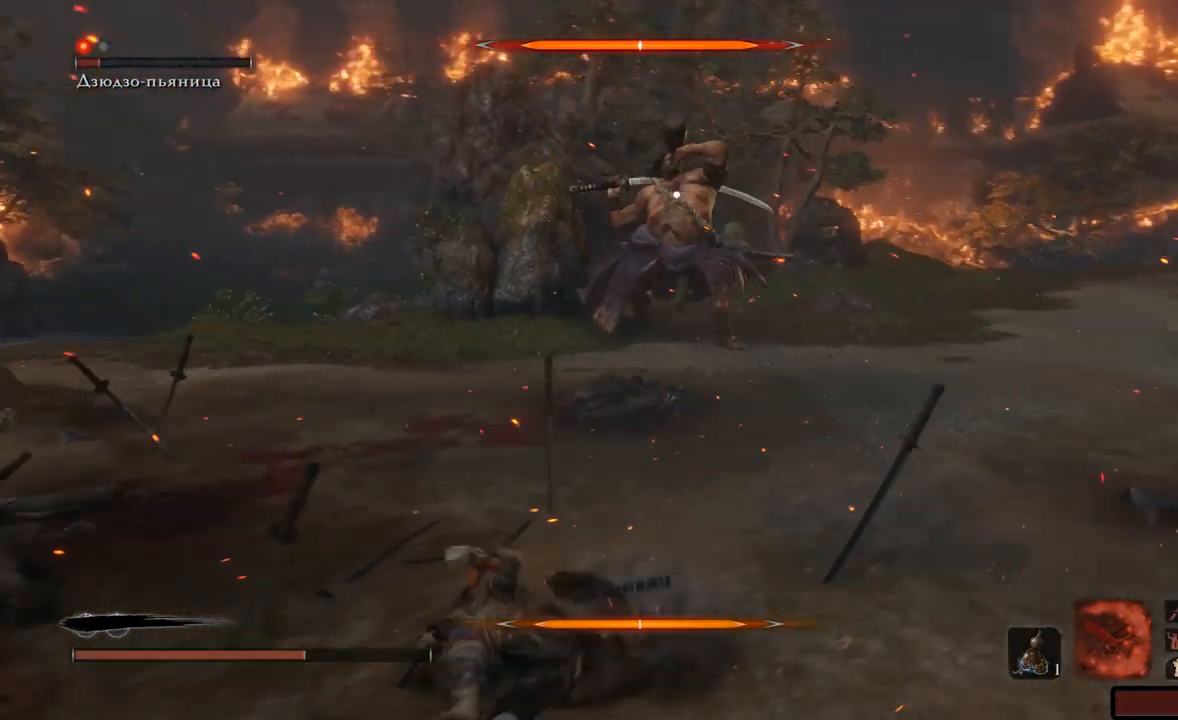
{"buttons": [], "left_stick": "down-left", "right_stick": "center", "events": [[200, "DPAD_UP", "down"], [350, "DPAD_UP", "up"]]}
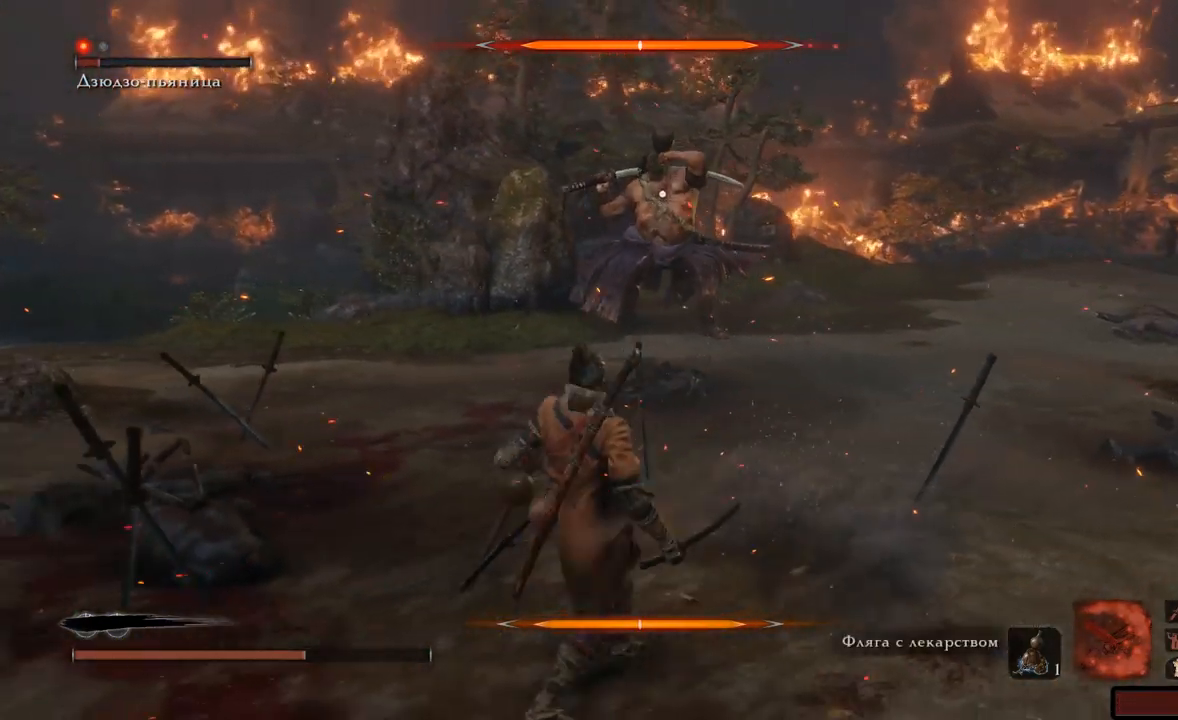
{"buttons": [], "left_stick": "up-left", "right_stick": "center", "events": [[451, "left_stick", "up-left"]]}
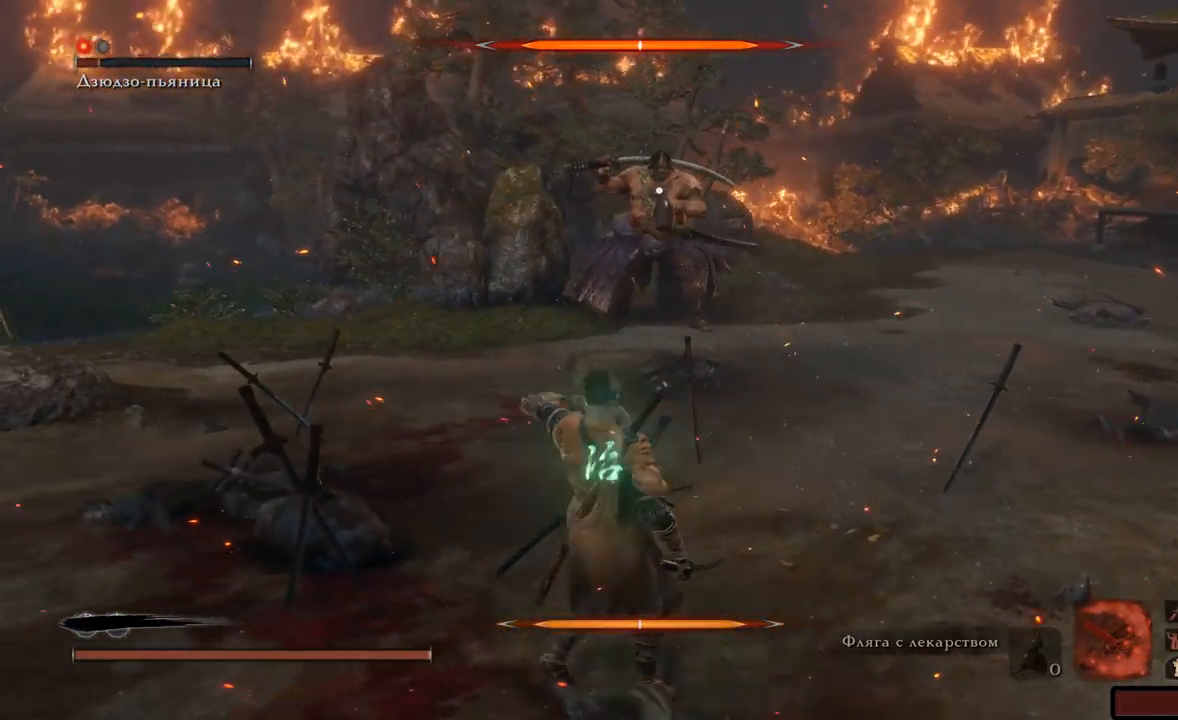
{"buttons": ["B"], "left_stick": "up-left", "right_stick": "center", "events": [[300, "B", "down"]]}
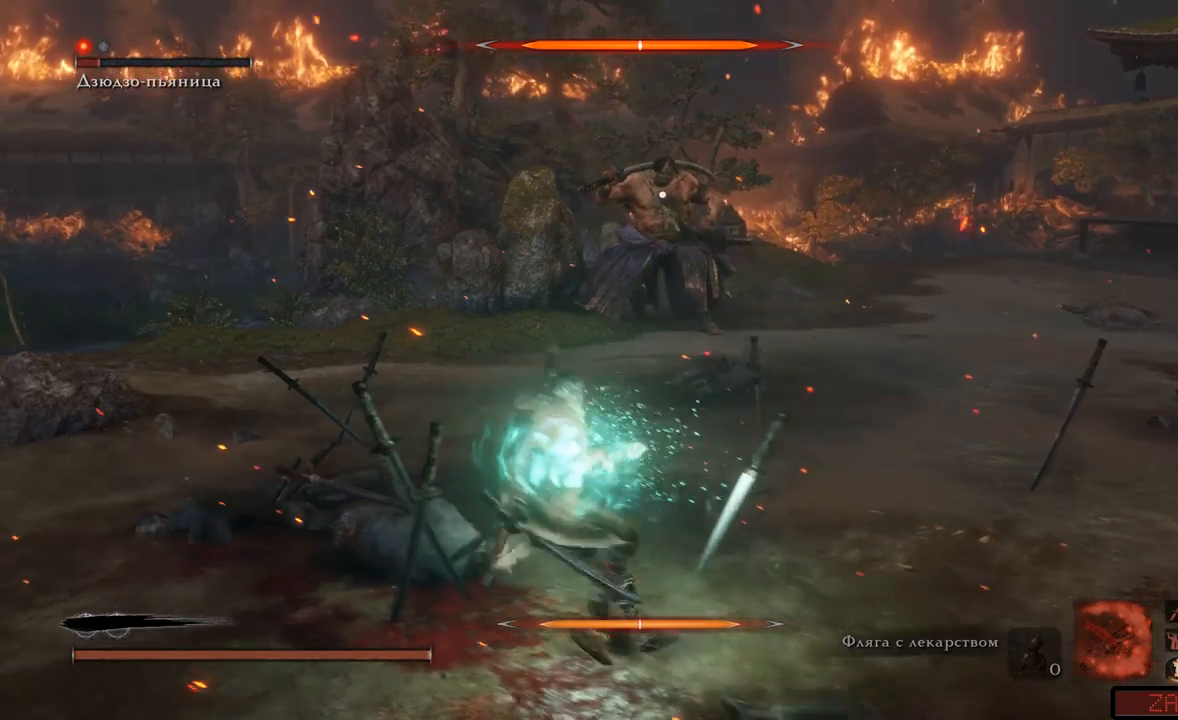
{"buttons": ["B"], "left_stick": "up", "right_stick": "center", "events": [[384, "left_stick", "up"]]}
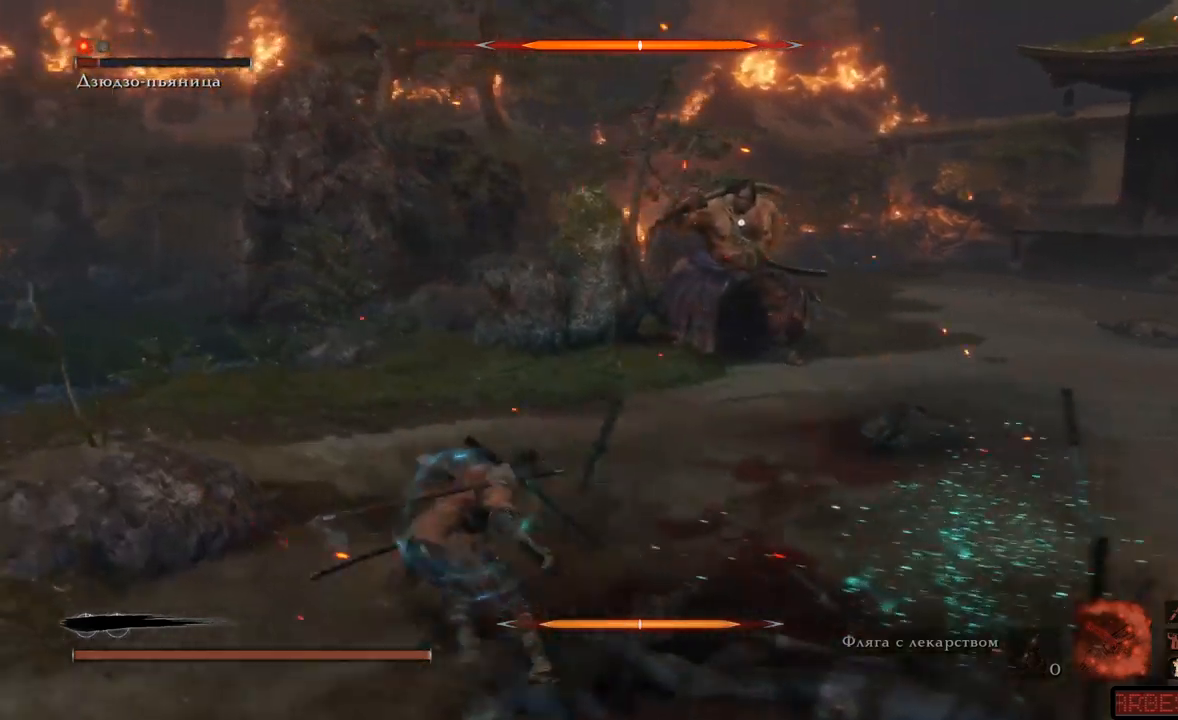
{"buttons": [], "left_stick": "up", "right_stick": "center", "events": [[350, "B", "up"]]}
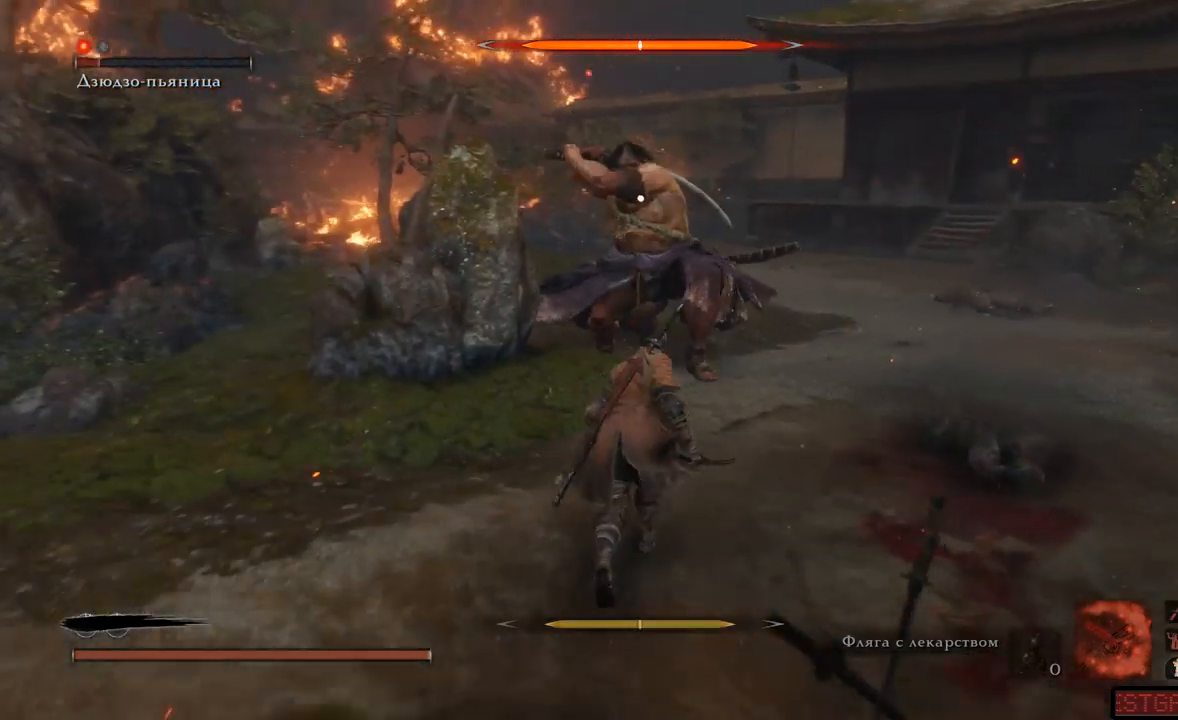
{"buttons": ["R1"], "left_stick": "up", "right_stick": "center", "events": [[17, "A", "down"], [100, "A", "up"], [184, "A", "down"], [267, "A", "up"], [367, "R1", "down"], [417, "R1", "up"], [484, "R1", "down"]]}
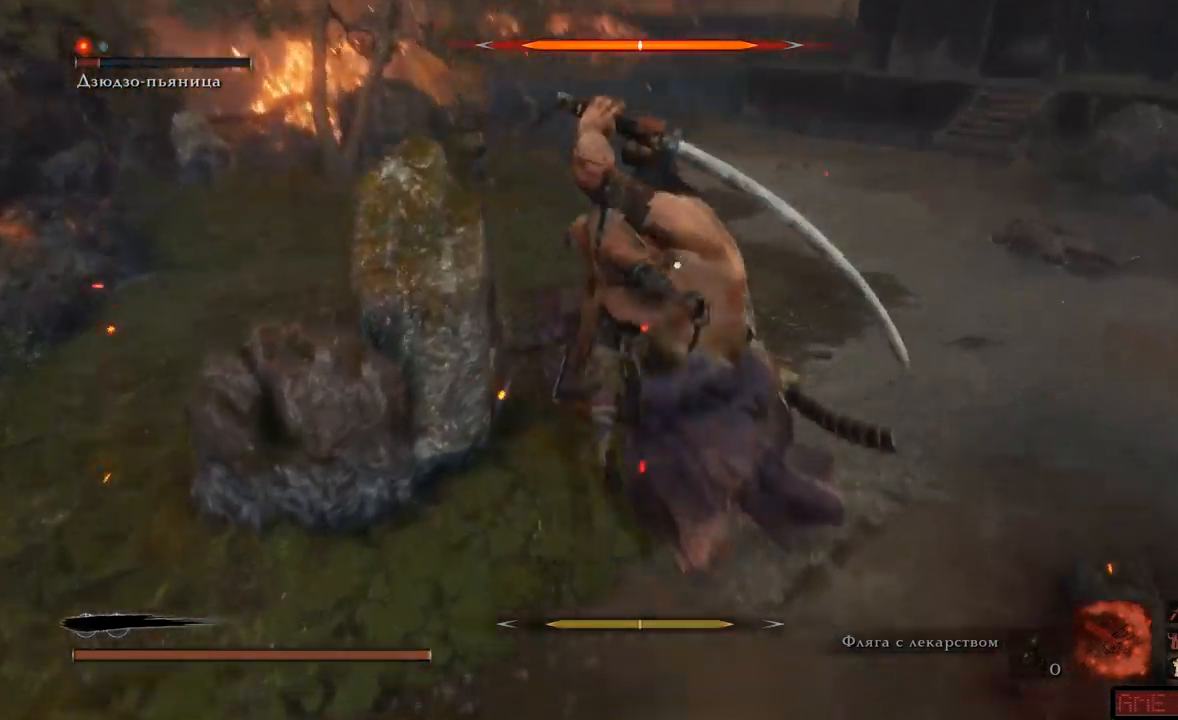
{"buttons": ["R1"], "left_stick": "down", "right_stick": "center", "events": [[66, "R1", "up"], [66, "left_stick", "center"], [83, "R1", "down"], [133, "left_stick", "down"], [166, "R1", "up"], [200, "R1", "down"], [283, "R1", "up"], [300, "R1", "down"], [383, "R1", "up"], [400, "R1", "down"], [417, "R2", "down"], [467, "R2", "up"]]}